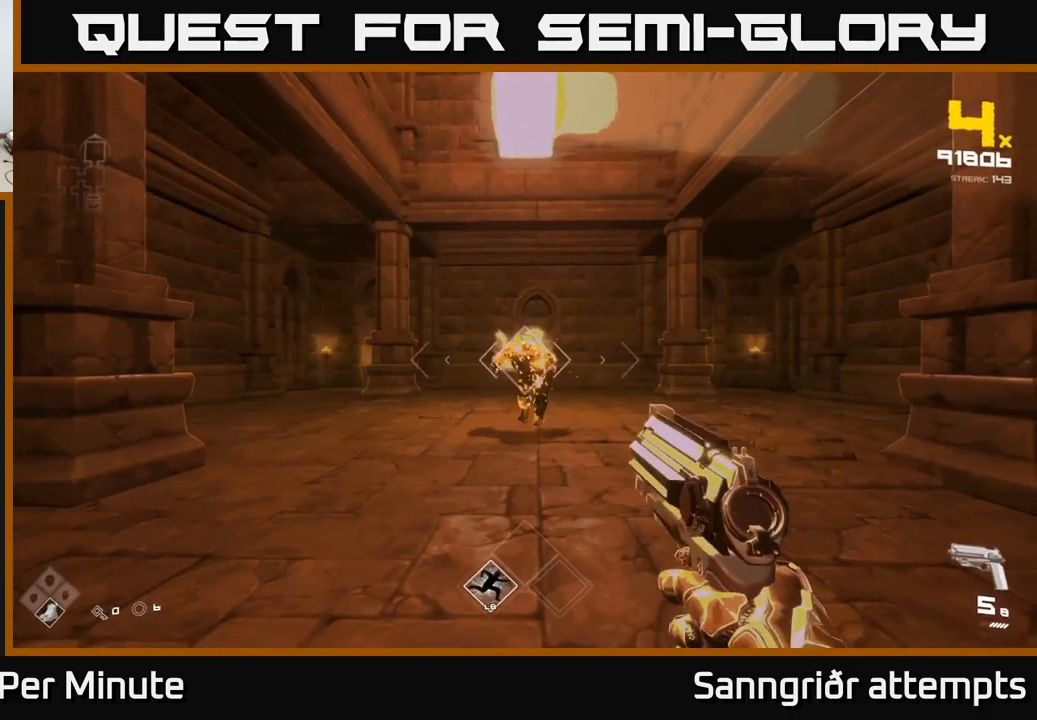
Gameplay with a controller (Xbox layout); each line is a JSON object with the inputs held at the frame after it. "events" lists button and stick changes between this image and that frame as [ms after this image, input, new state], when the widget could be followed in between.
{"buttons": [], "left_stick": "center", "right_stick": "center", "events": [[17, "R2", "down"], [17, "left_stick", "down-left"], [117, "left_stick", "center"], [133, "R2", "up"], [333, "left_stick", "down-left"], [367, "R2", "down"], [467, "R2", "up"], [467, "left_stick", "center"]]}
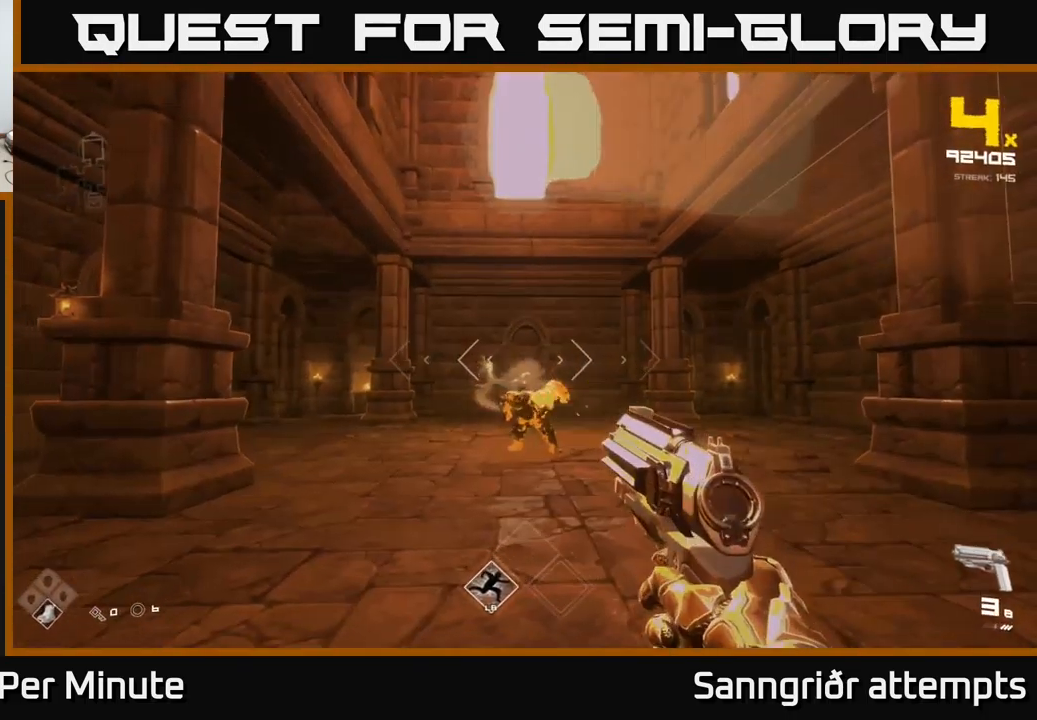
{"buttons": [], "left_stick": "down-left", "right_stick": "center", "events": [[200, "left_stick", "down-left"], [233, "R2", "down"], [333, "R2", "up"], [333, "left_stick", "center"], [467, "left_stick", "down-left"]]}
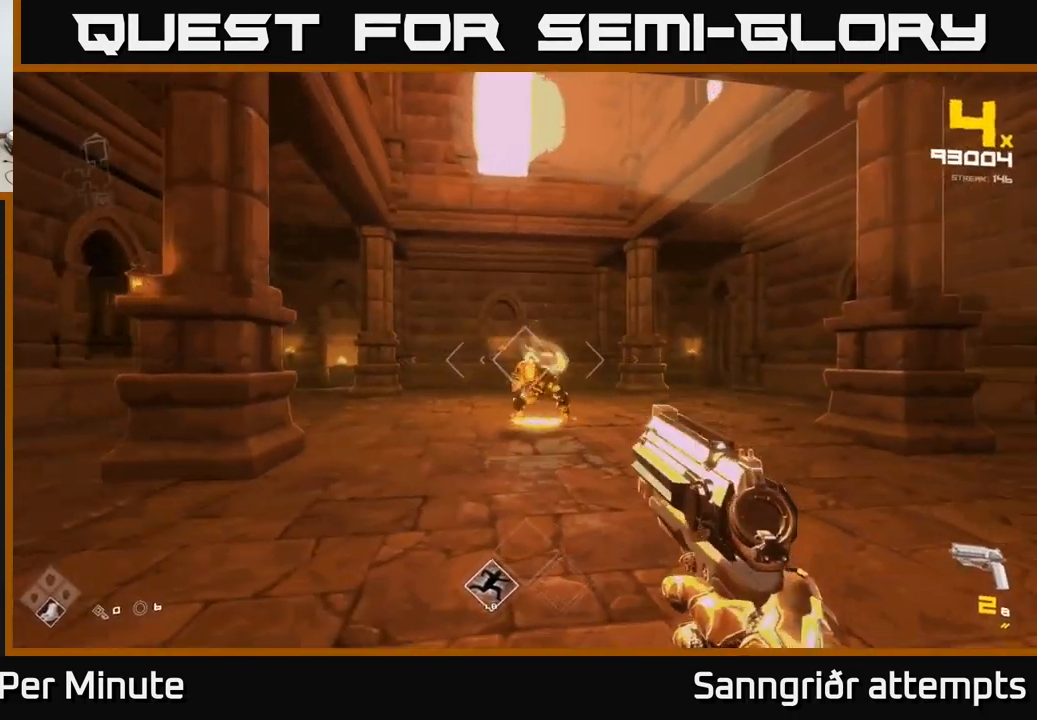
{"buttons": ["R2"], "left_stick": "center", "right_stick": "center", "events": [[33, "R2", "down"], [167, "R2", "up"], [167, "left_stick", "center"], [317, "left_stick", "left"], [400, "R2", "down"], [417, "left_stick", "center"]]}
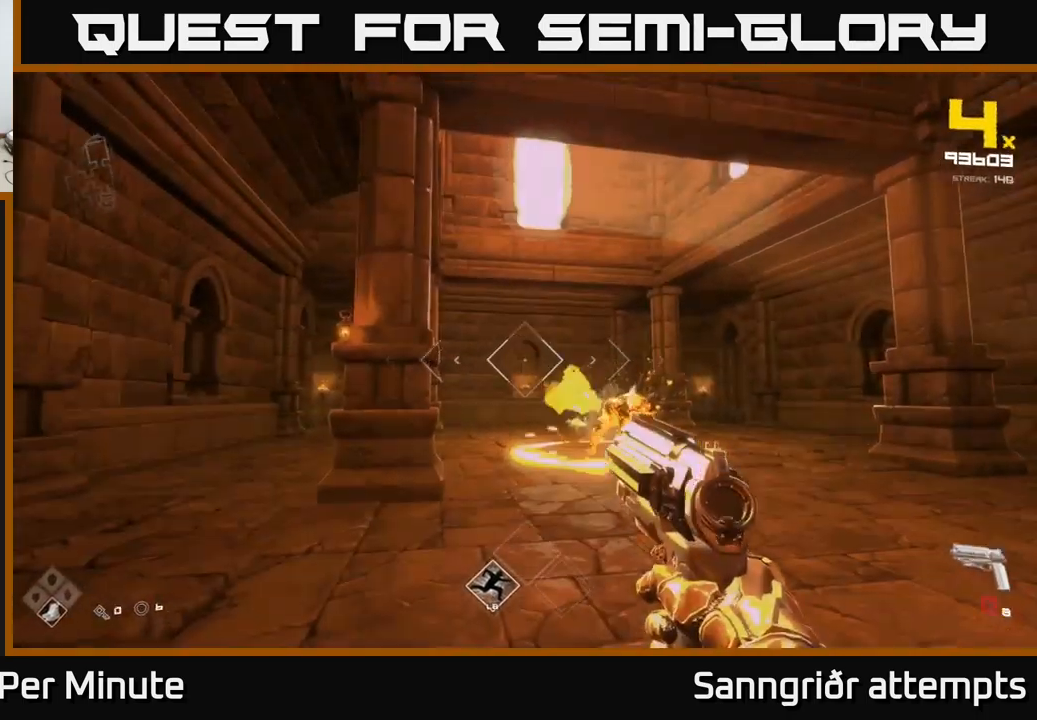
{"buttons": [], "left_stick": "right", "right_stick": "center", "events": [[34, "R2", "up"], [84, "right_stick", "right"], [117, "left_stick", "down-left"], [184, "right_stick", "center"], [267, "left_stick", "right"], [284, "R1", "down"], [434, "R1", "up"]]}
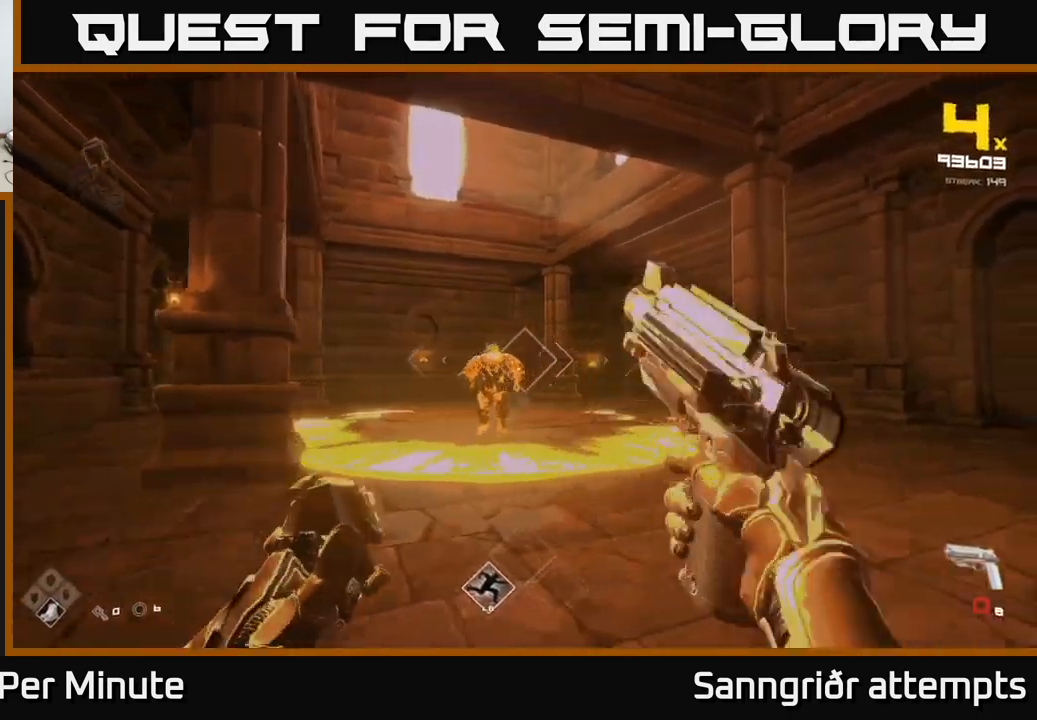
{"buttons": ["R2"], "left_stick": "right", "right_stick": "center", "events": [[67, "R1", "down"], [117, "right_stick", "left"], [200, "R1", "up"], [250, "right_stick", "center"], [350, "left_stick", "center"], [417, "right_stick", "left"], [434, "R2", "down"], [450, "left_stick", "right"], [500, "right_stick", "center"]]}
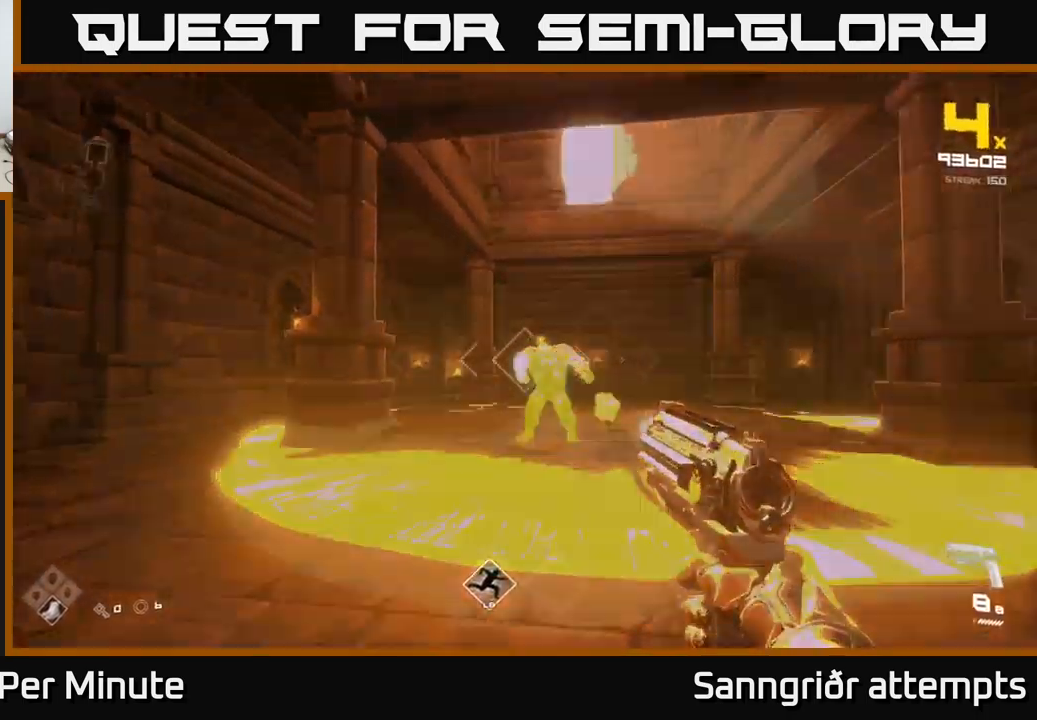
{"buttons": [], "left_stick": "right", "right_stick": "center", "events": [[50, "R2", "up"], [134, "left_stick", "center"], [250, "left_stick", "down-right"], [250, "right_stick", "left"], [284, "R2", "down"], [367, "right_stick", "center"], [400, "R2", "up"], [417, "left_stick", "right"]]}
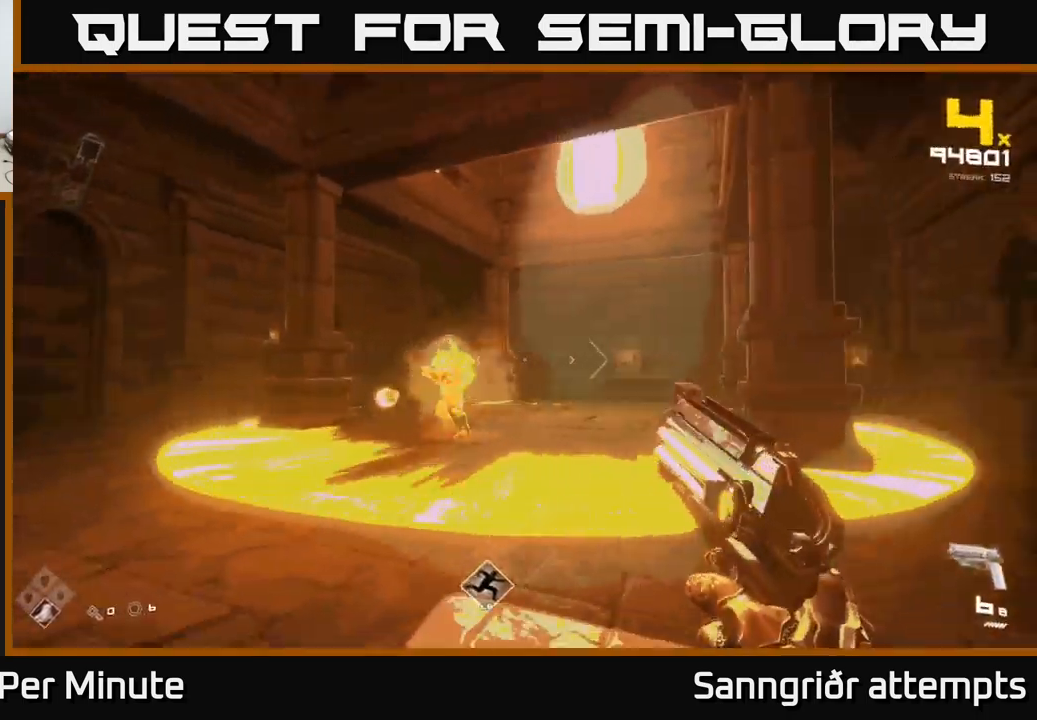
{"buttons": ["A"], "left_stick": "up", "right_stick": "center", "events": [[134, "A", "down"], [234, "A", "up"], [267, "left_stick", "up"], [500, "A", "down"]]}
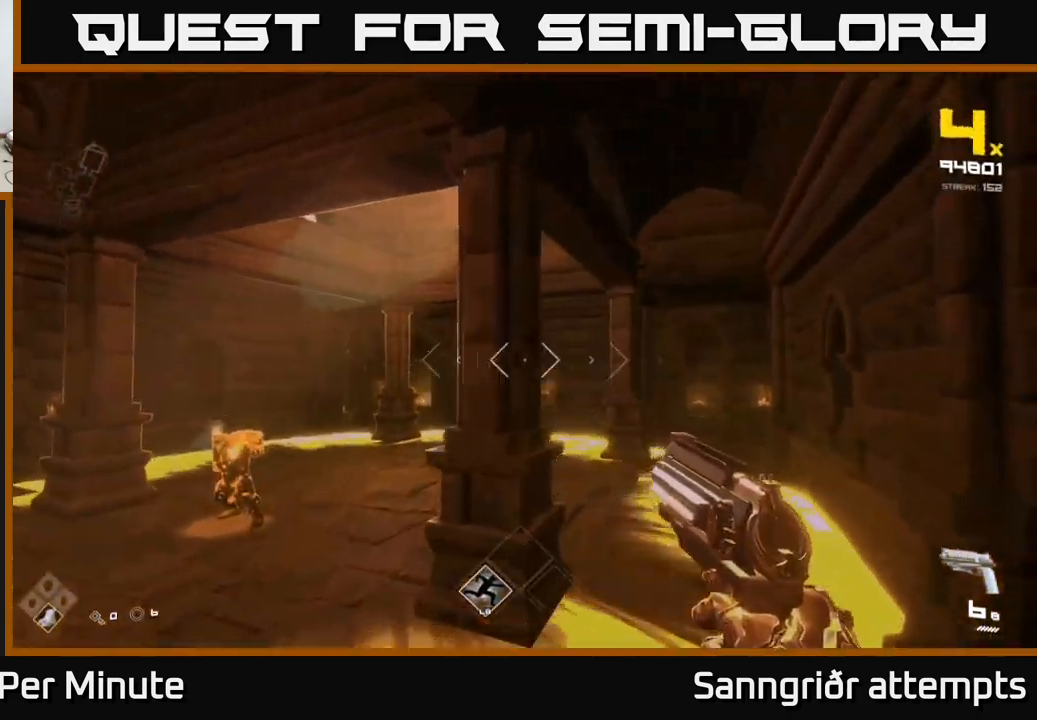
{"buttons": ["L1"], "left_stick": "up", "right_stick": "left", "events": [[150, "A", "up"], [317, "right_stick", "left"], [334, "L1", "down"]]}
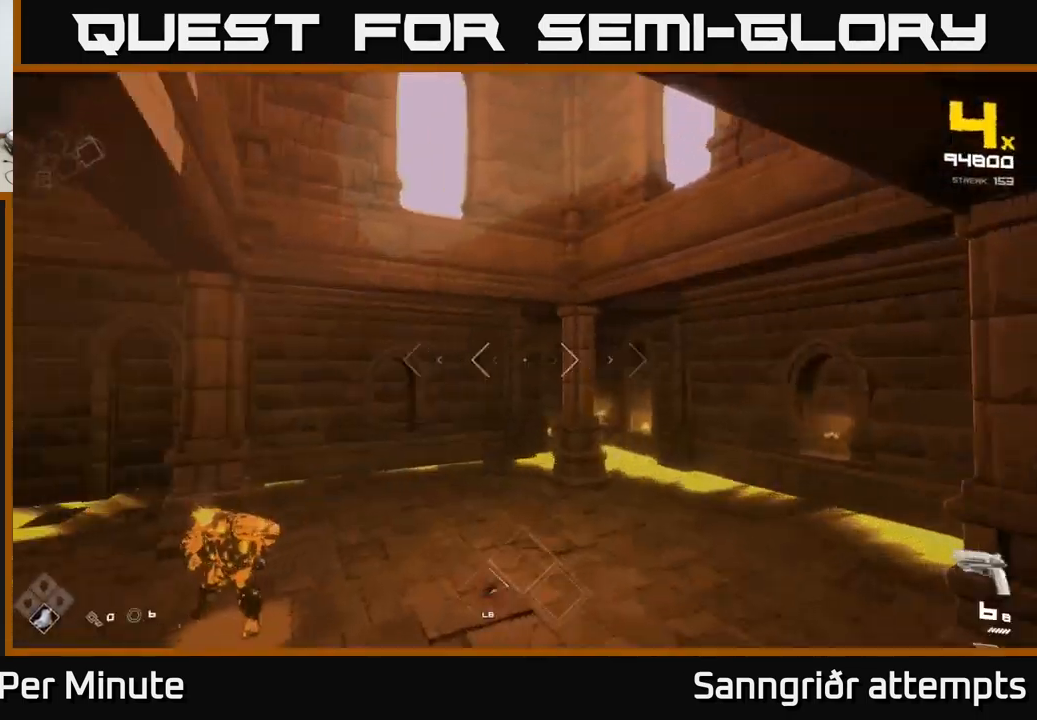
{"buttons": ["R1"], "left_stick": "right", "right_stick": "center", "events": [[34, "L1", "up"], [167, "R1", "down"], [167, "left_stick", "up-right"], [317, "R1", "up"], [350, "right_stick", "center"], [484, "R1", "down"], [500, "left_stick", "right"]]}
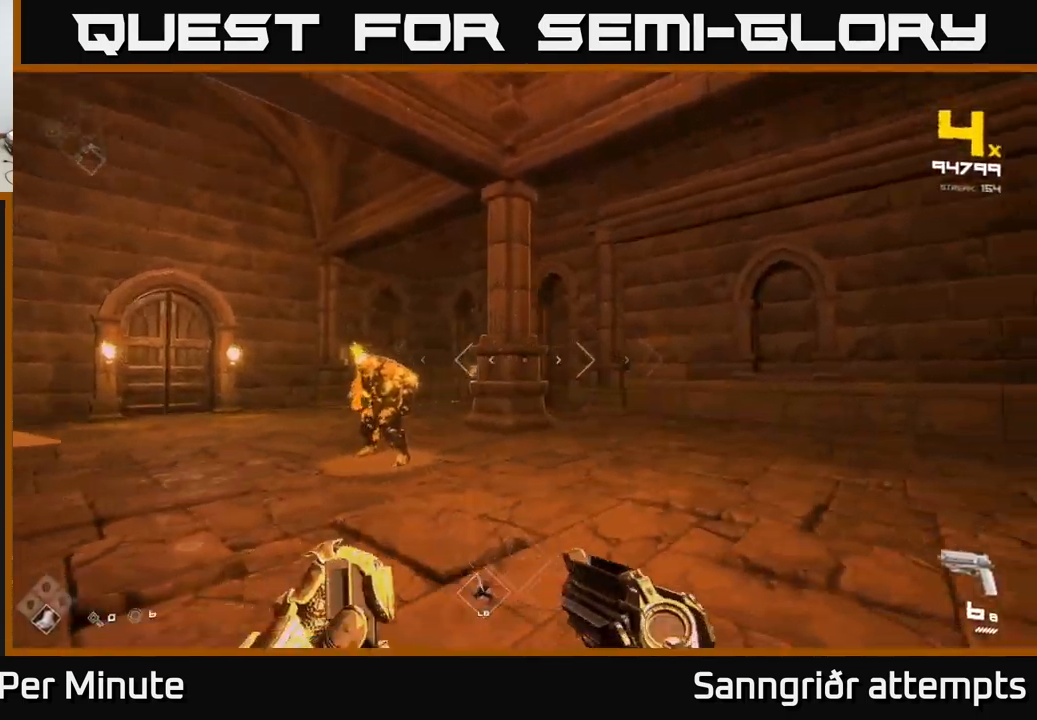
{"buttons": [], "left_stick": "down-right", "right_stick": "center", "events": [[100, "R1", "up"], [100, "right_stick", "left"], [234, "left_stick", "center"], [334, "R2", "down"], [334, "right_stick", "center"], [417, "R2", "up"], [450, "left_stick", "down-right"]]}
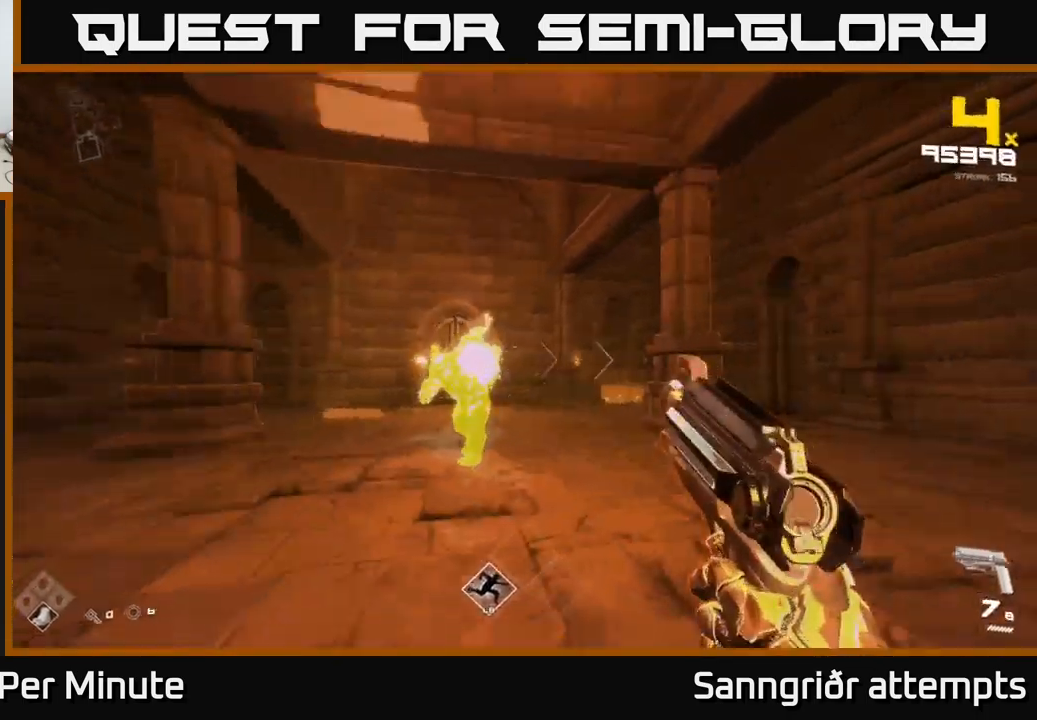
{"buttons": [], "left_stick": "down", "right_stick": "center", "events": [[34, "left_stick", "center"], [34, "right_stick", "left"], [150, "right_stick", "center"], [184, "R2", "down"], [200, "left_stick", "down"], [267, "R2", "up"], [367, "left_stick", "center"], [467, "left_stick", "down"]]}
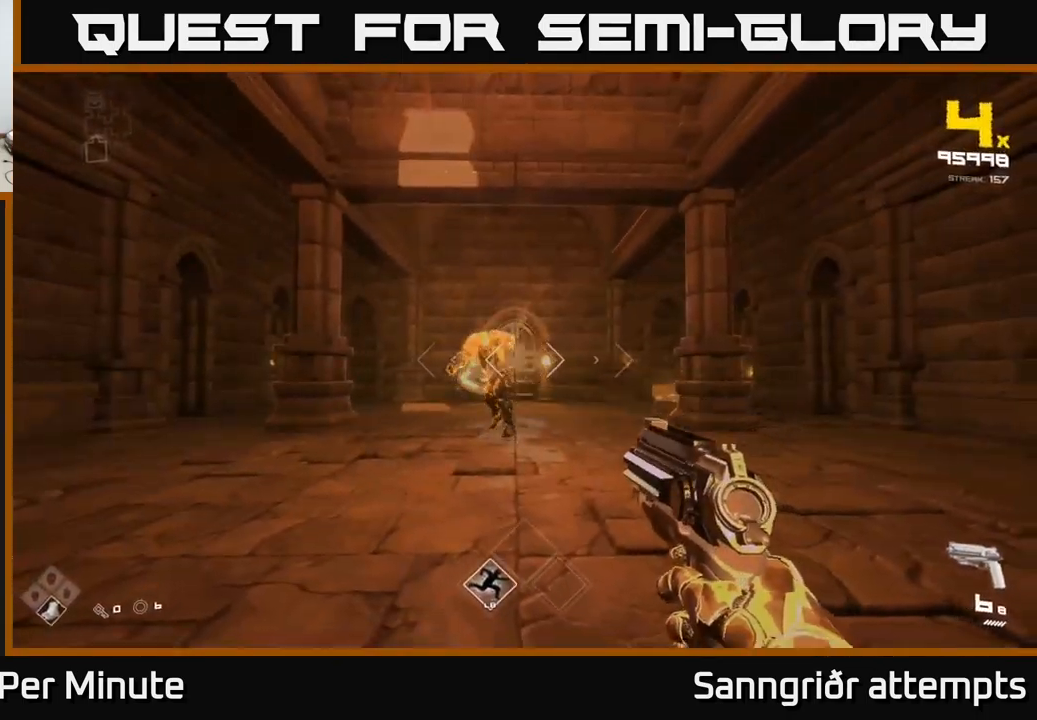
{"buttons": [], "left_stick": "center", "right_stick": "center", "events": [[34, "R2", "down"], [34, "right_stick", "left"], [117, "R2", "up"], [134, "left_stick", "right"], [134, "right_stick", "center"], [284, "left_stick", "center"], [350, "right_stick", "left"], [400, "R2", "down"], [434, "right_stick", "center"], [467, "R2", "up"]]}
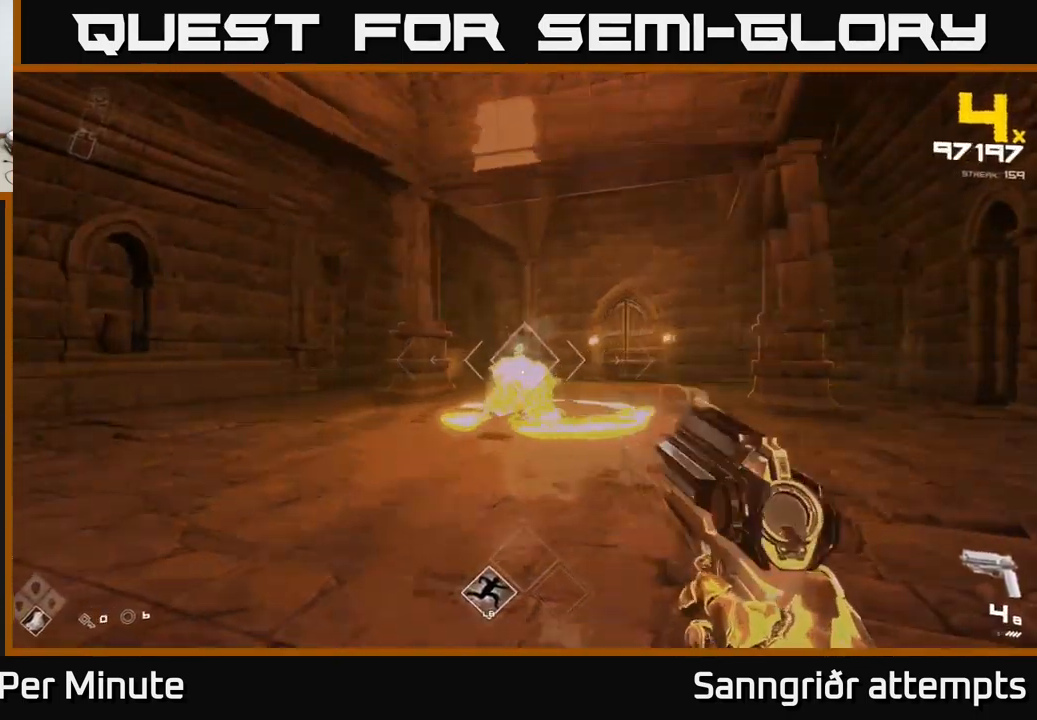
{"buttons": [], "left_stick": "center", "right_stick": "center", "events": [[217, "R2", "down"], [251, "left_stick", "down"], [317, "R2", "up"], [434, "left_stick", "center"]]}
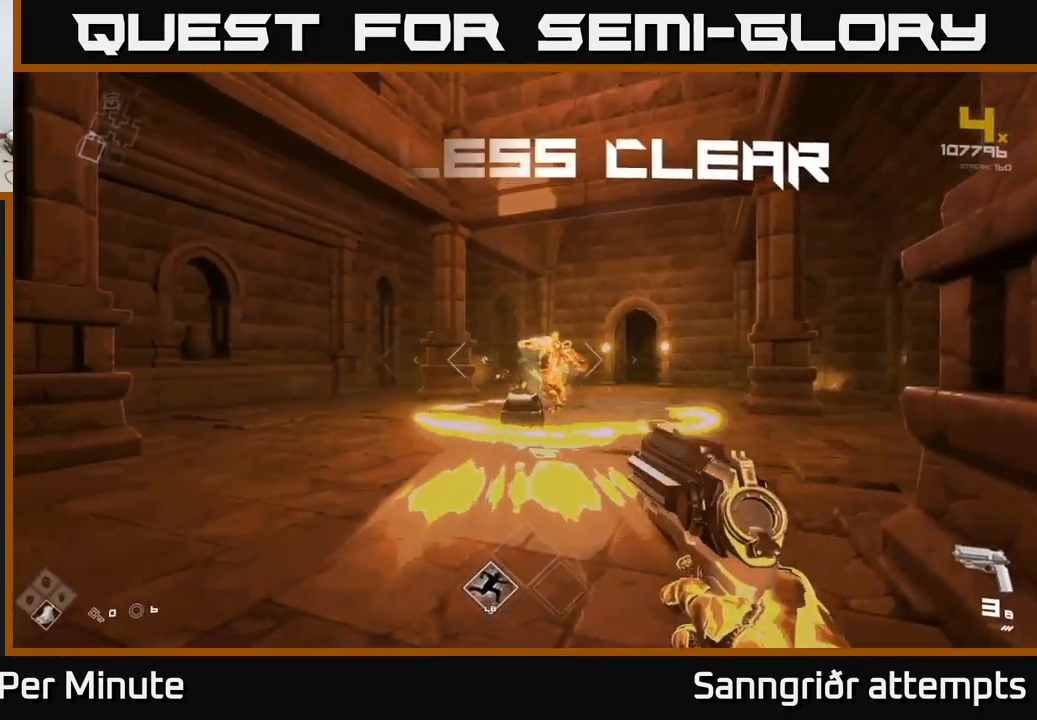
{"buttons": ["R1"], "left_stick": "down-left", "right_stick": "center", "events": [[67, "R2", "down"], [100, "left_stick", "down"], [150, "R2", "up"], [300, "left_stick", "center"], [433, "R1", "down"], [450, "left_stick", "down-left"]]}
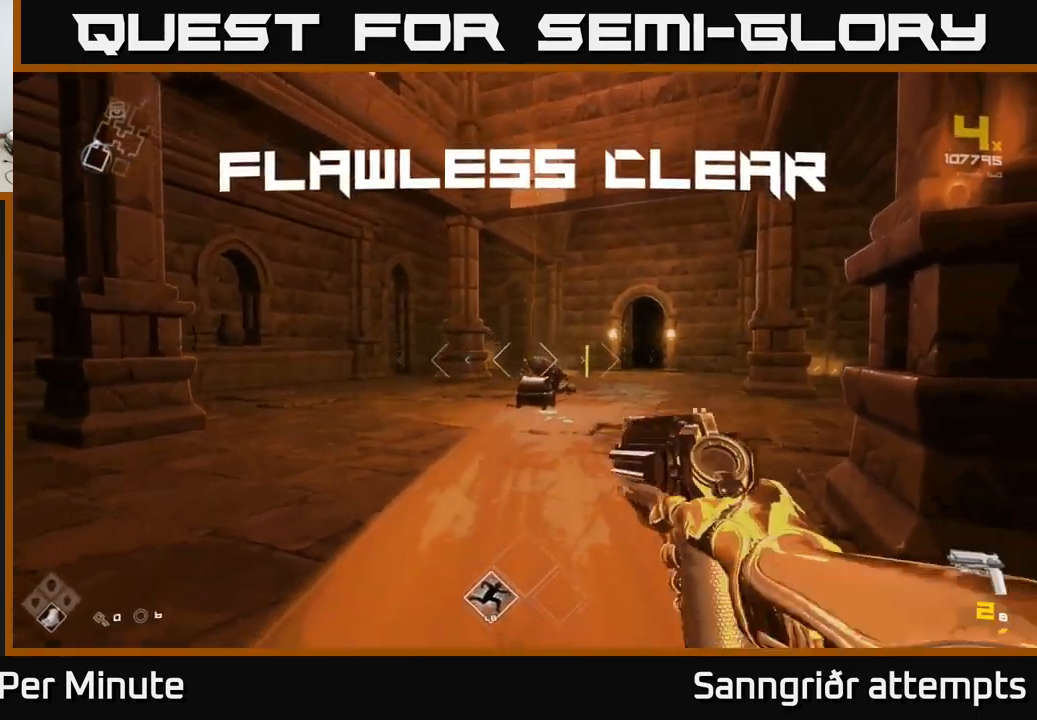
{"buttons": [], "left_stick": "up", "right_stick": "center", "events": [[33, "R1", "up"], [83, "left_stick", "center"], [133, "left_stick", "up"], [267, "R1", "down"], [367, "R1", "up"]]}
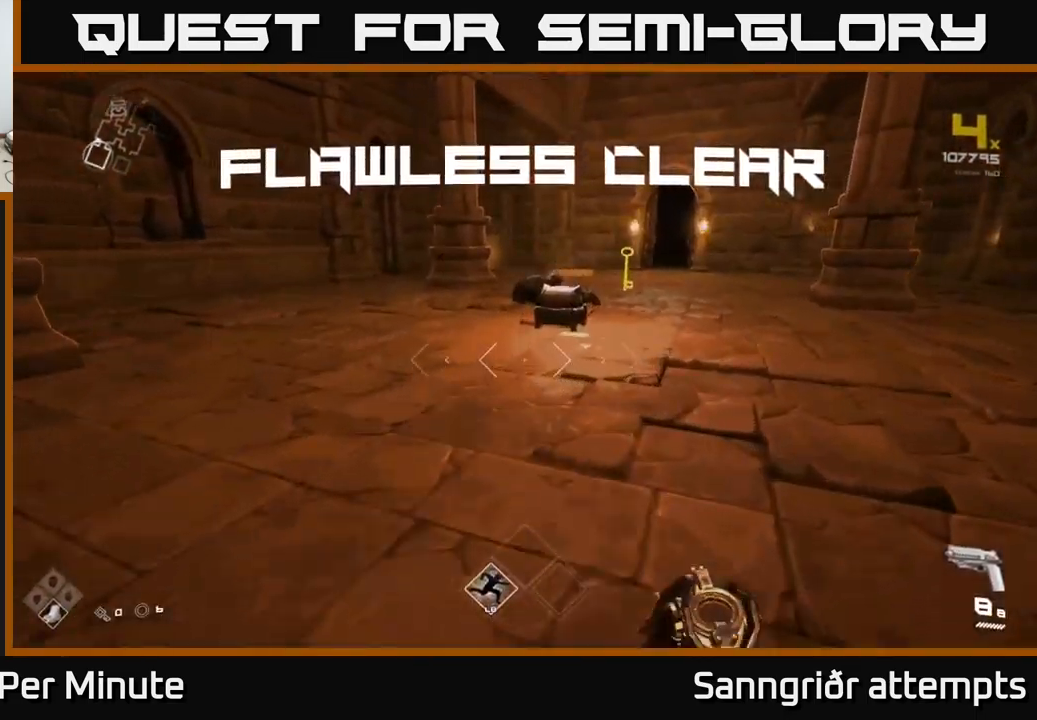
{"buttons": [], "left_stick": "up", "right_stick": "center", "events": [[333, "right_stick", "down-right"], [467, "right_stick", "center"]]}
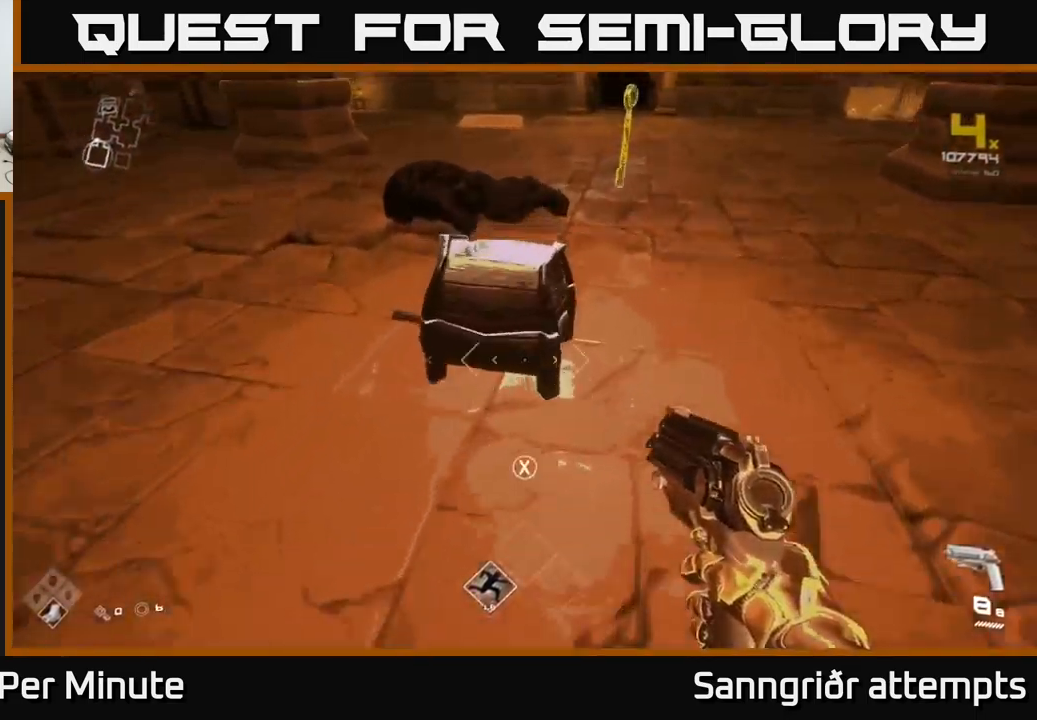
{"buttons": [], "left_stick": "center", "right_stick": "center", "events": [[100, "left_stick", "center"], [117, "X", "down"], [167, "left_stick", "down"], [233, "X", "up"], [367, "left_stick", "center"]]}
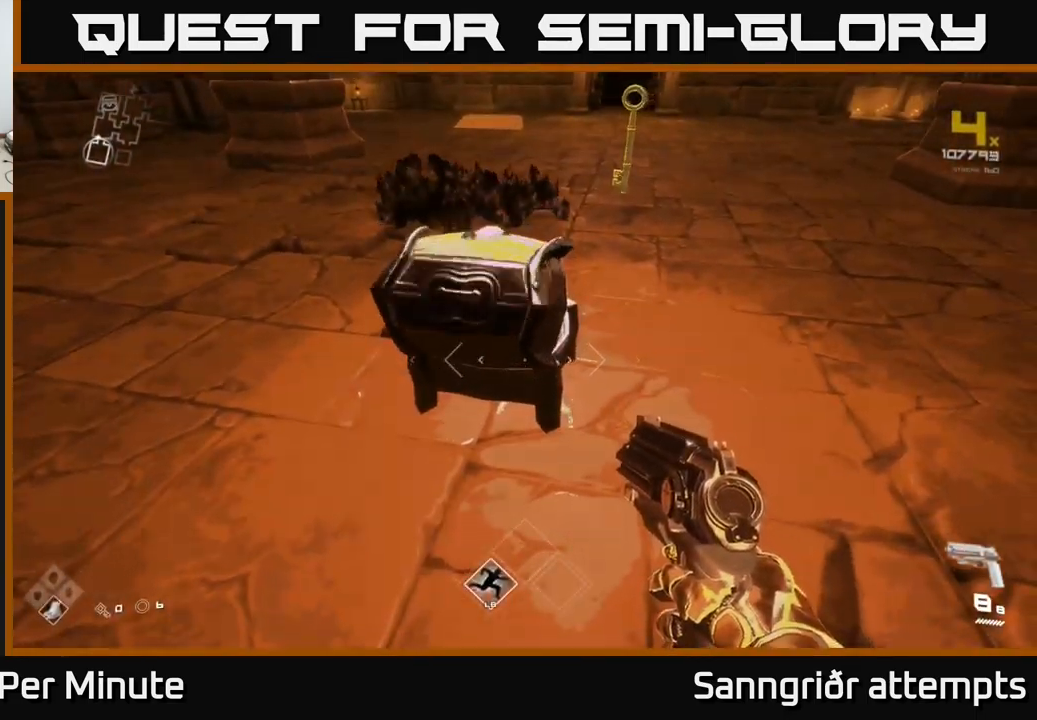
{"buttons": [], "left_stick": "up-right", "right_stick": "up", "events": [[50, "left_stick", "up"], [367, "right_stick", "right"], [433, "left_stick", "up-right"], [500, "right_stick", "up"]]}
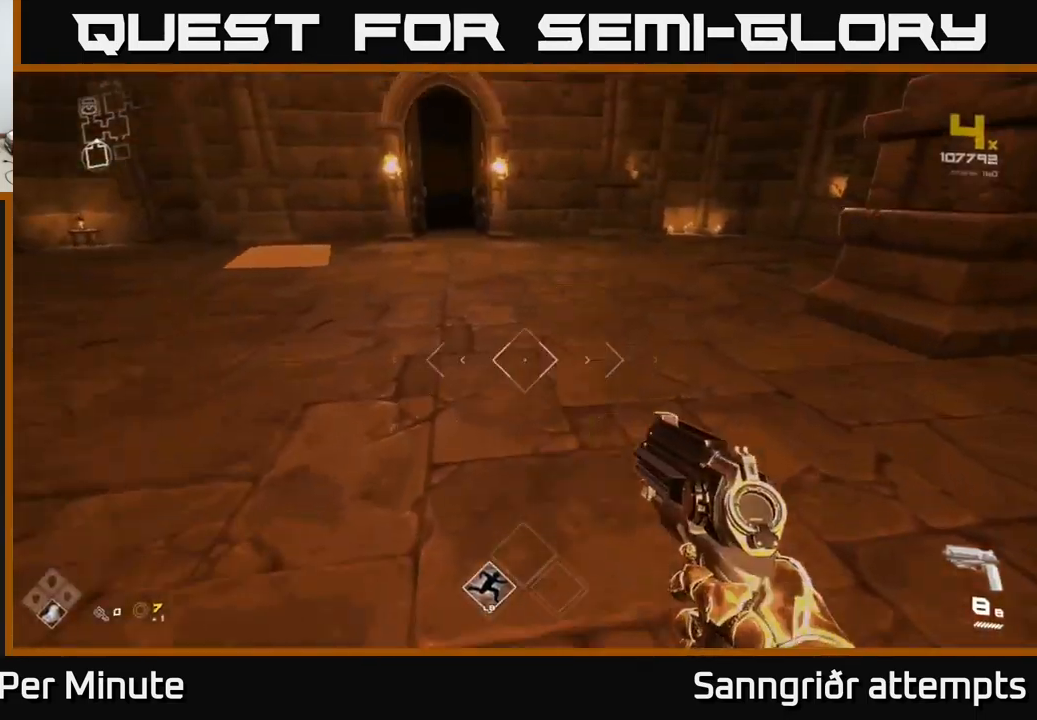
{"buttons": [], "left_stick": "up", "right_stick": "center", "events": [[33, "right_stick", "center"], [133, "left_stick", "up-left"], [267, "left_stick", "up"]]}
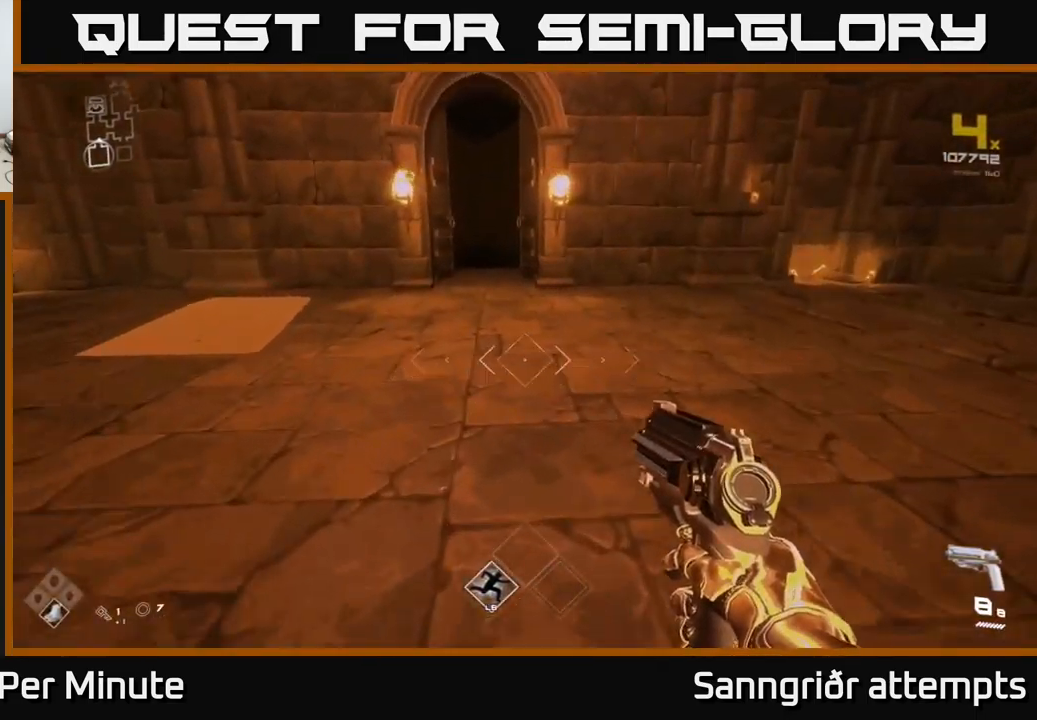
{"buttons": [], "left_stick": "up", "right_stick": "up-left", "events": [[17, "L1", "down"], [433, "L1", "up"], [483, "right_stick", "up-left"]]}
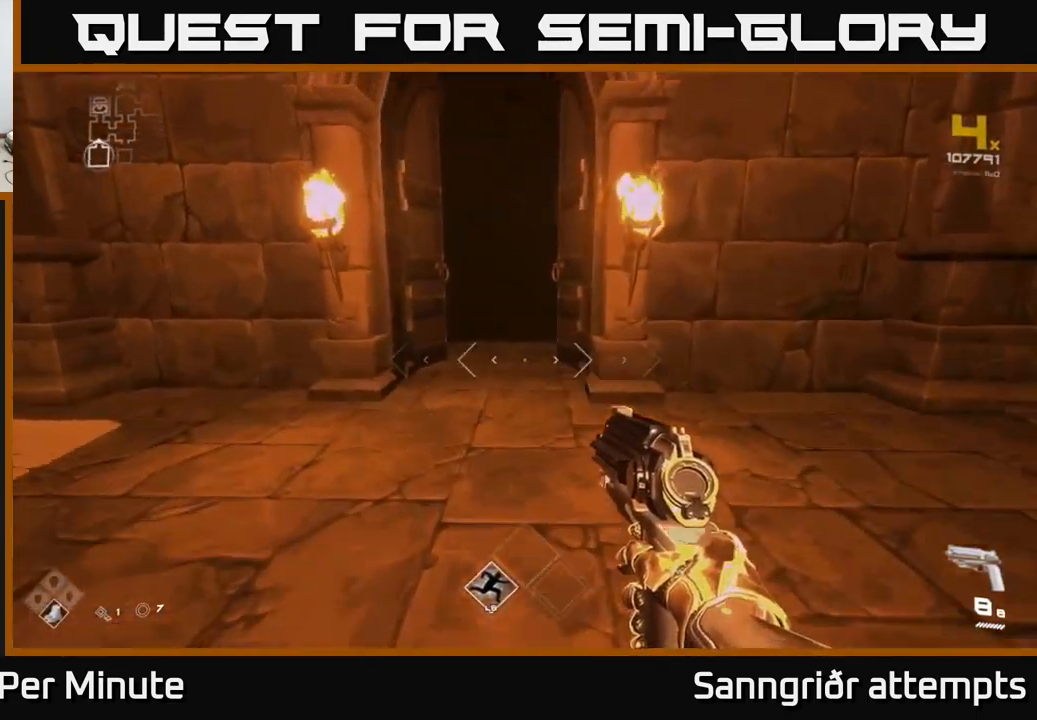
{"buttons": ["L1"], "left_stick": "up", "right_stick": "center", "events": [[50, "right_stick", "center"], [117, "L1", "down"]]}
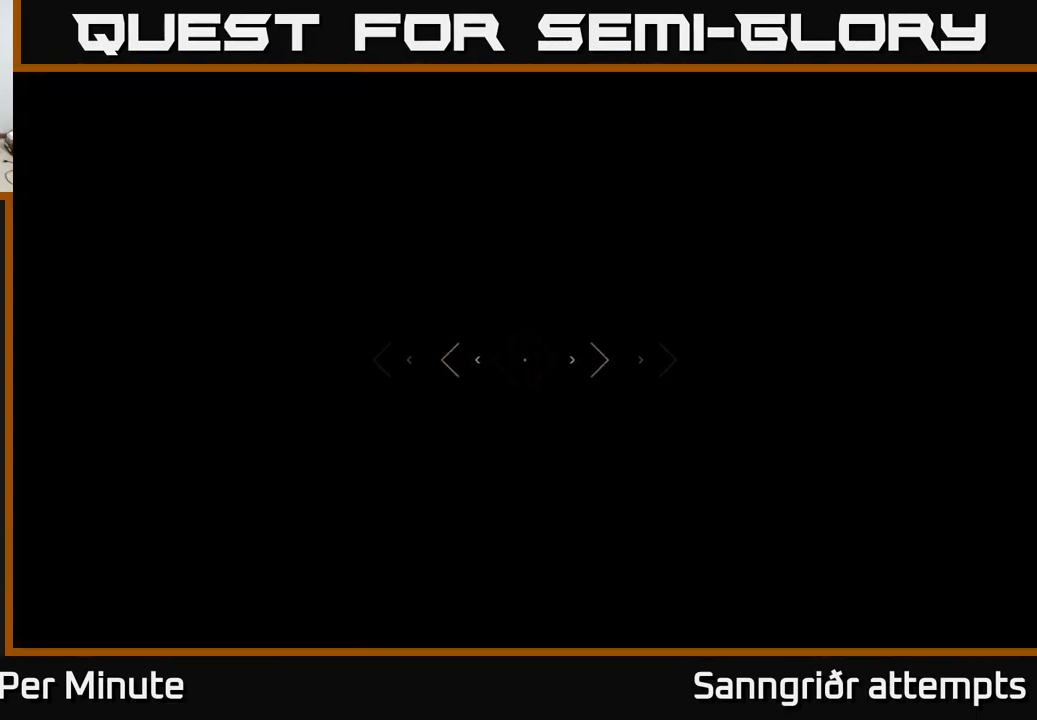
{"buttons": ["L1"], "left_stick": "up", "right_stick": "center", "events": []}
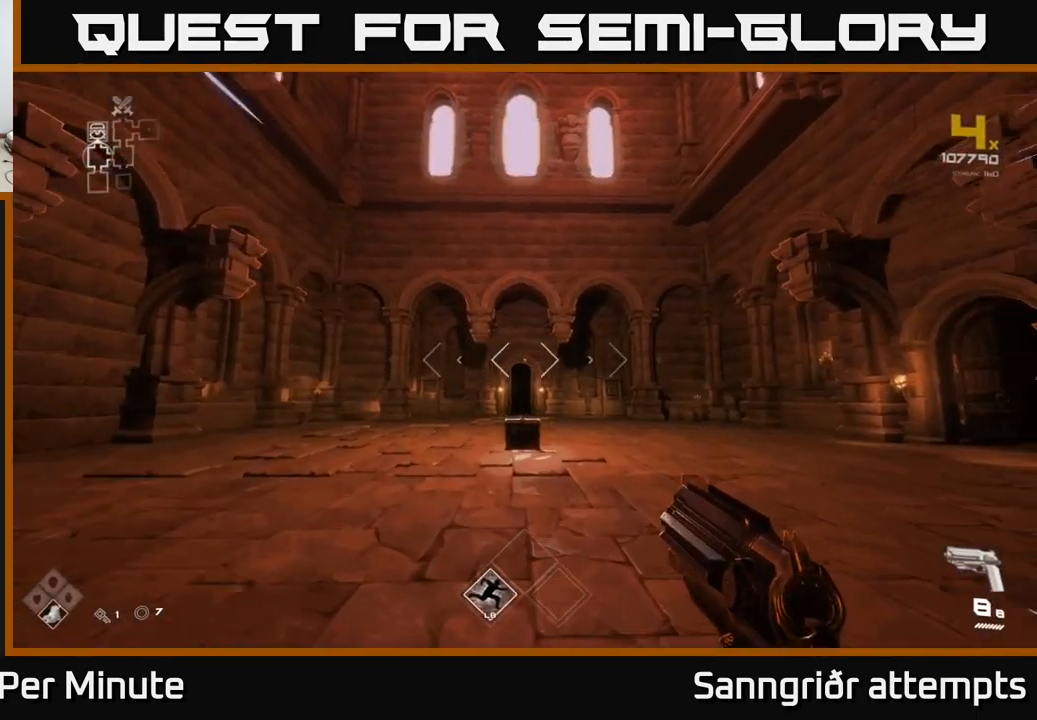
{"buttons": ["L1"], "left_stick": "up", "right_stick": "center", "events": [[17, "right_stick", "right"], [299, "right_stick", "center"]]}
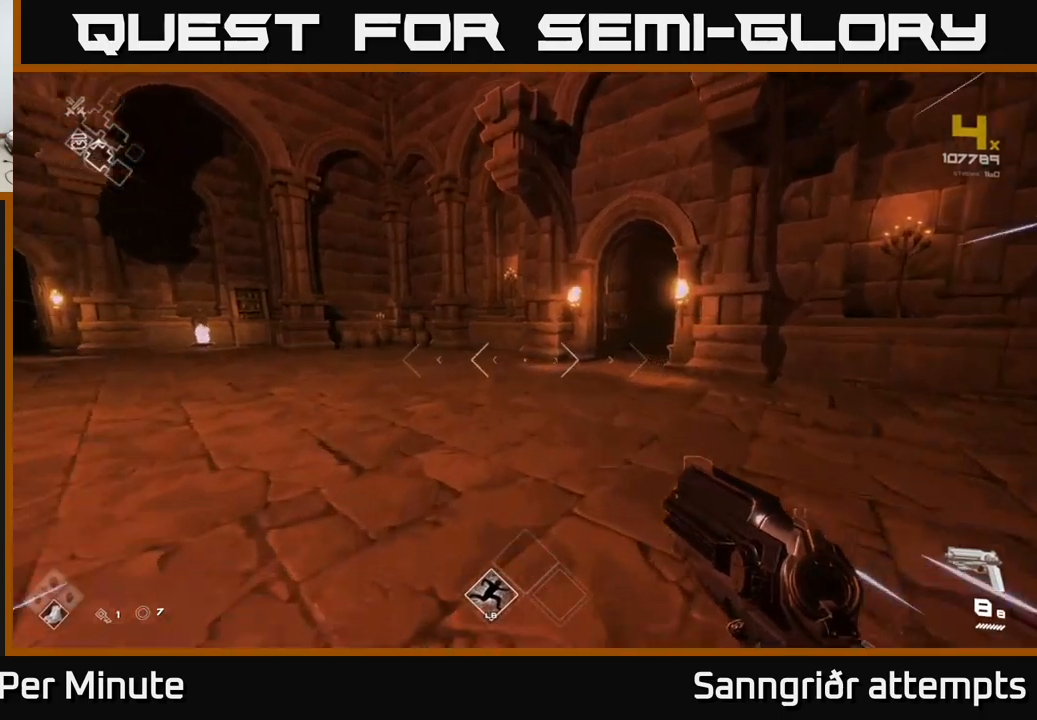
{"buttons": ["L1"], "left_stick": "up", "right_stick": "center", "events": [[133, "right_stick", "right"], [300, "right_stick", "center"]]}
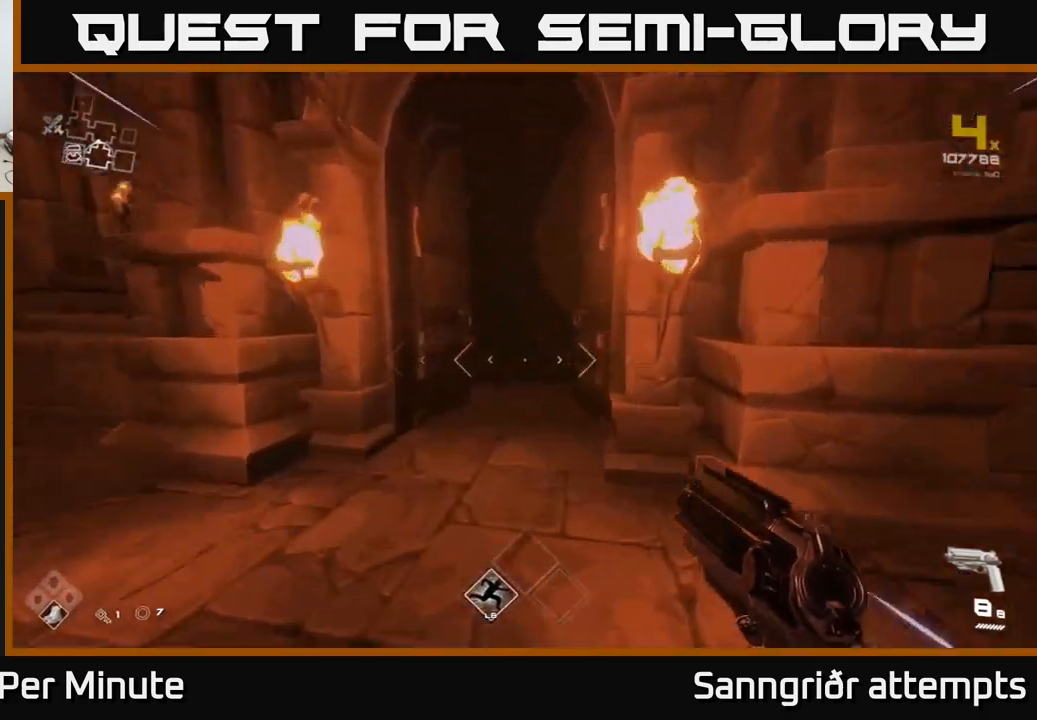
{"buttons": ["L1"], "left_stick": "up", "right_stick": "center", "events": [[317, "right_stick", "right"], [450, "right_stick", "center"]]}
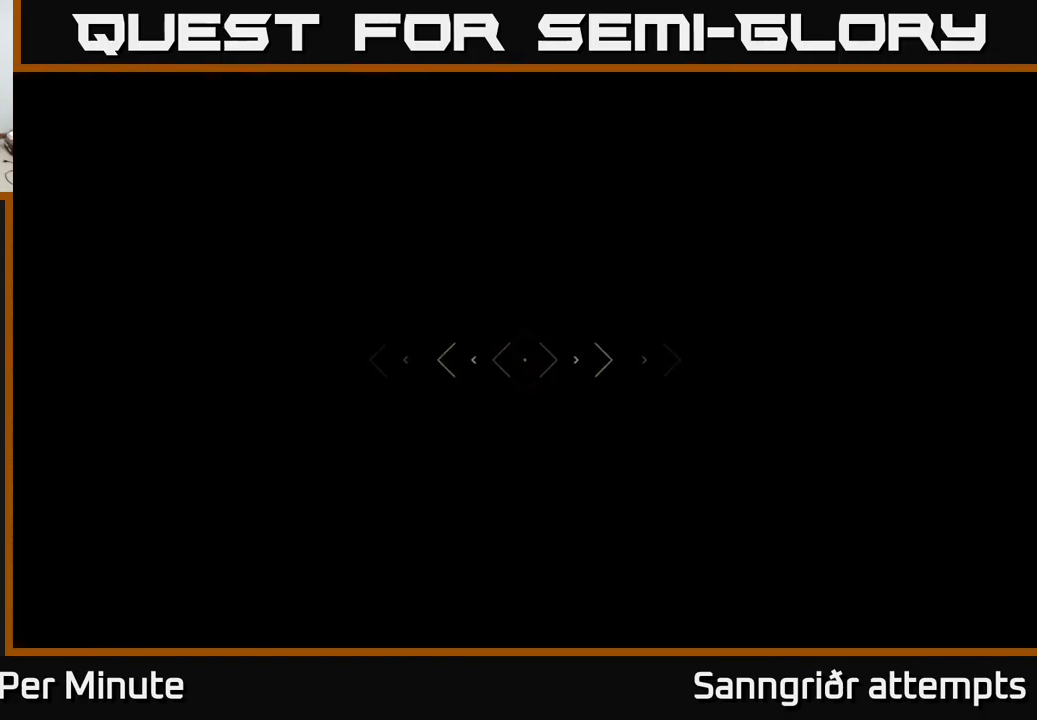
{"buttons": ["L1"], "left_stick": "up", "right_stick": "center", "events": []}
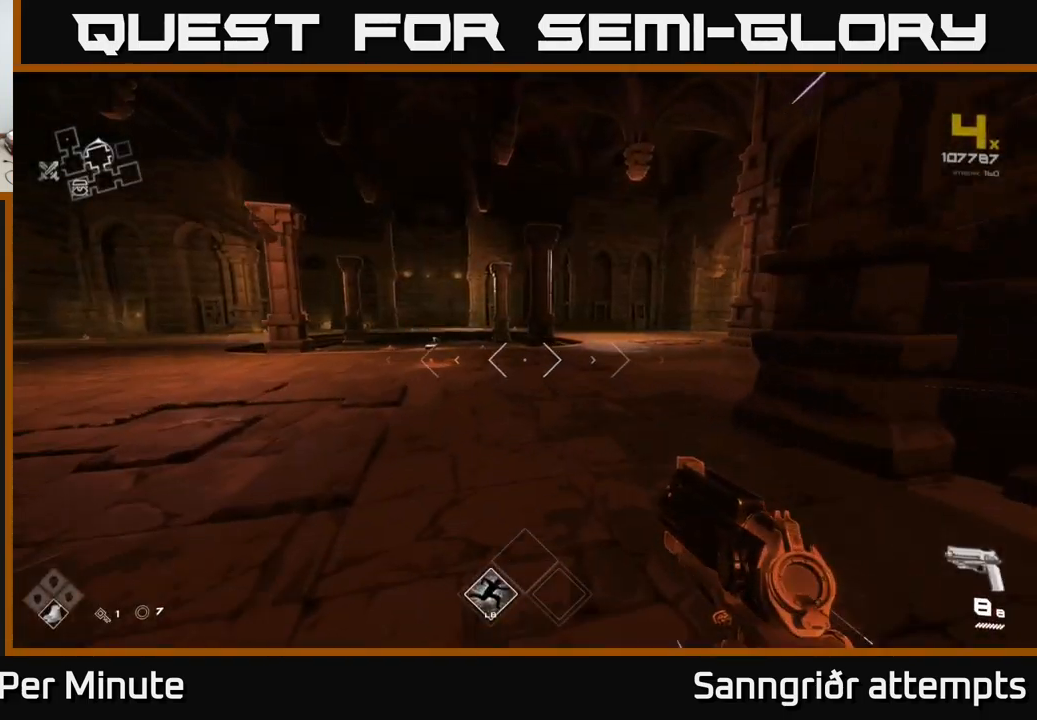
{"buttons": ["L1"], "left_stick": "up", "right_stick": "center", "events": [[117, "right_stick", "right"], [283, "right_stick", "center"]]}
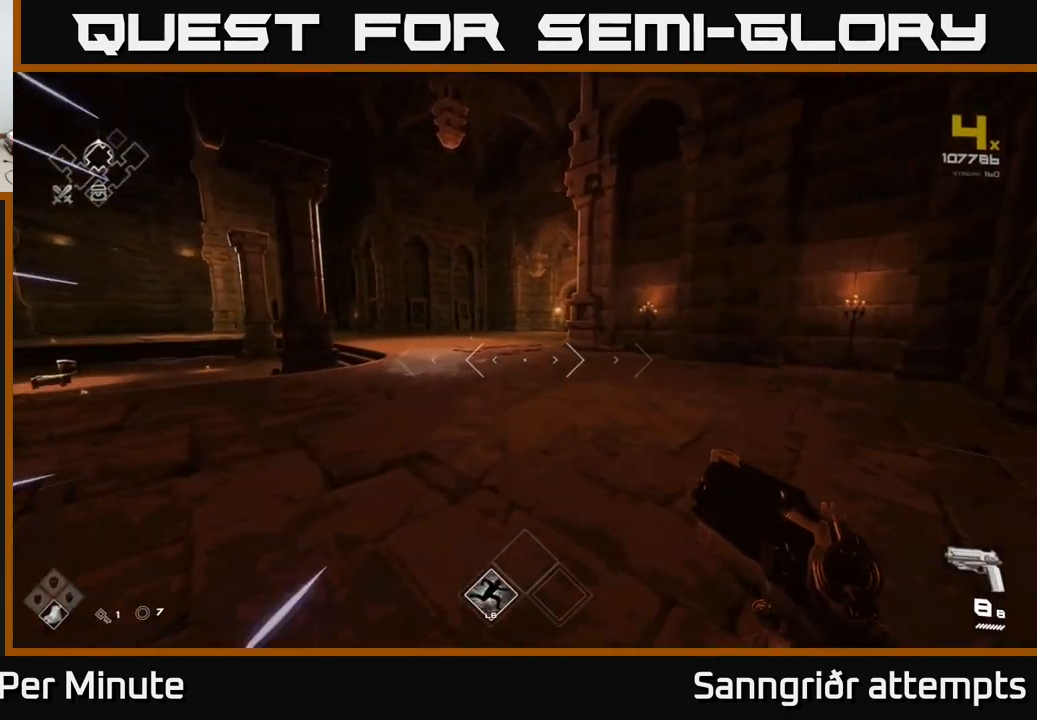
{"buttons": ["L1"], "left_stick": "up", "right_stick": "center", "events": []}
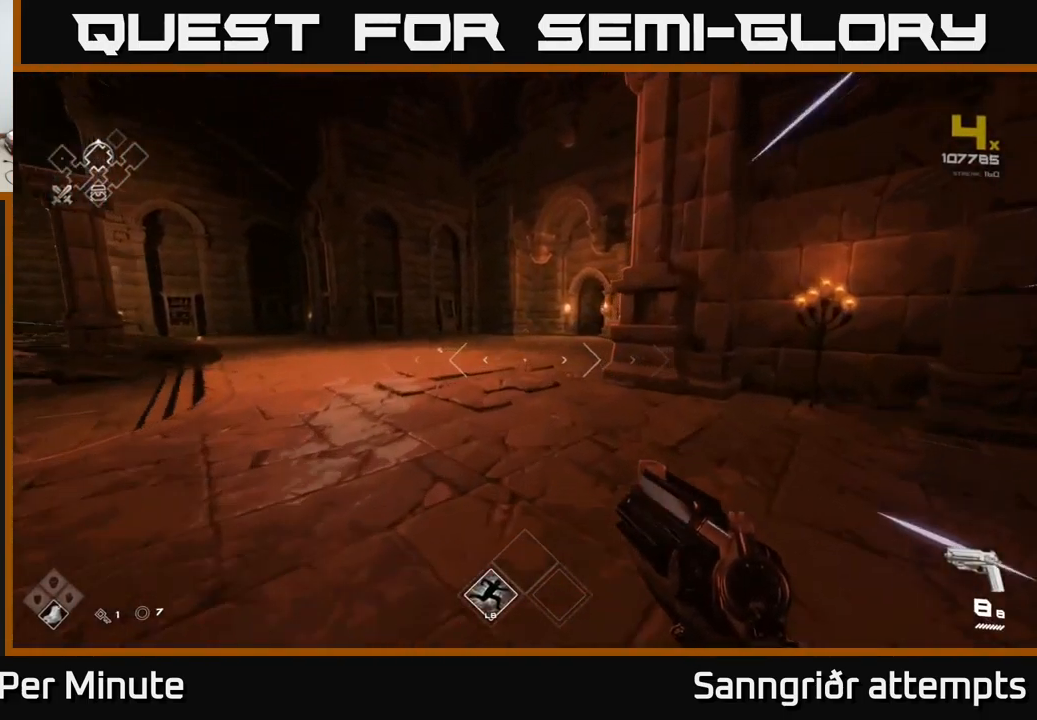
{"buttons": ["L1"], "left_stick": "up", "right_stick": "center", "events": []}